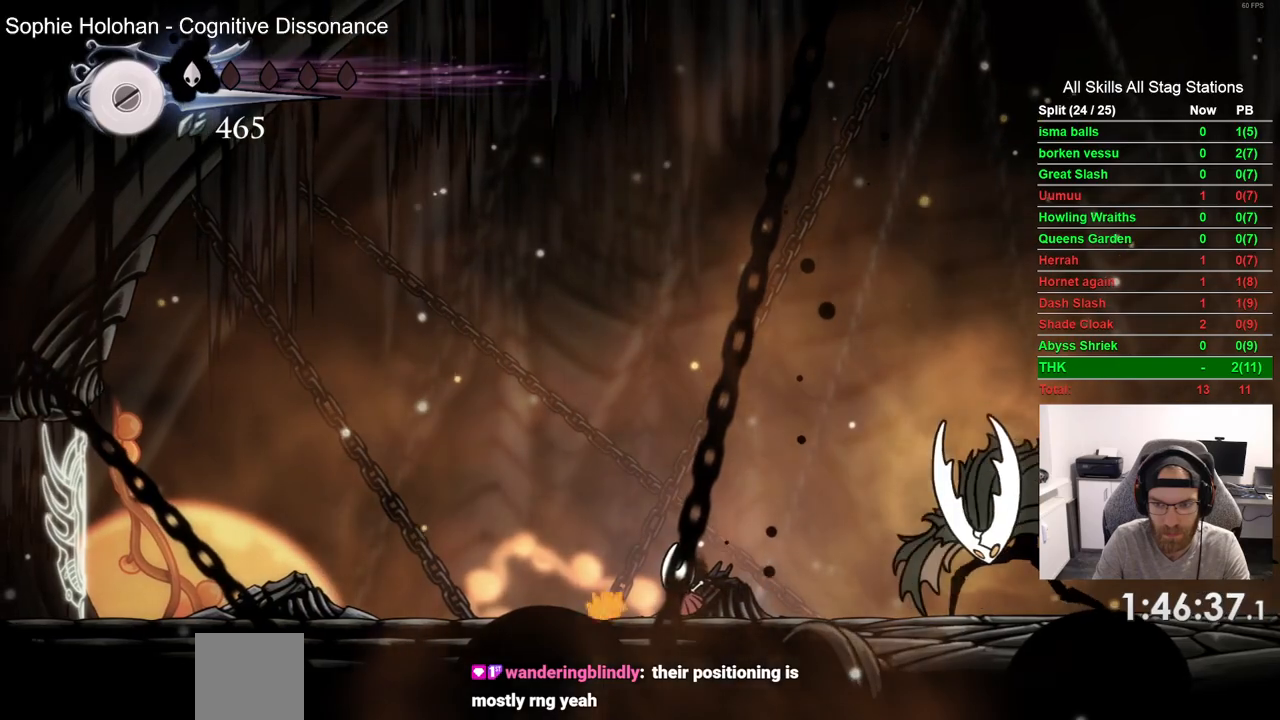
Gameplay with a controller (PlayStation layout); each line is a JSON object with the inputs held at the frame after it. "events" lists button and stick changes between this image and that frame as [ms after this image, input, new state], when the widget could be followed in between. Not read: L1 R1.
{"buttons": [], "left_stick": "center", "right_stick": "center", "events": []}
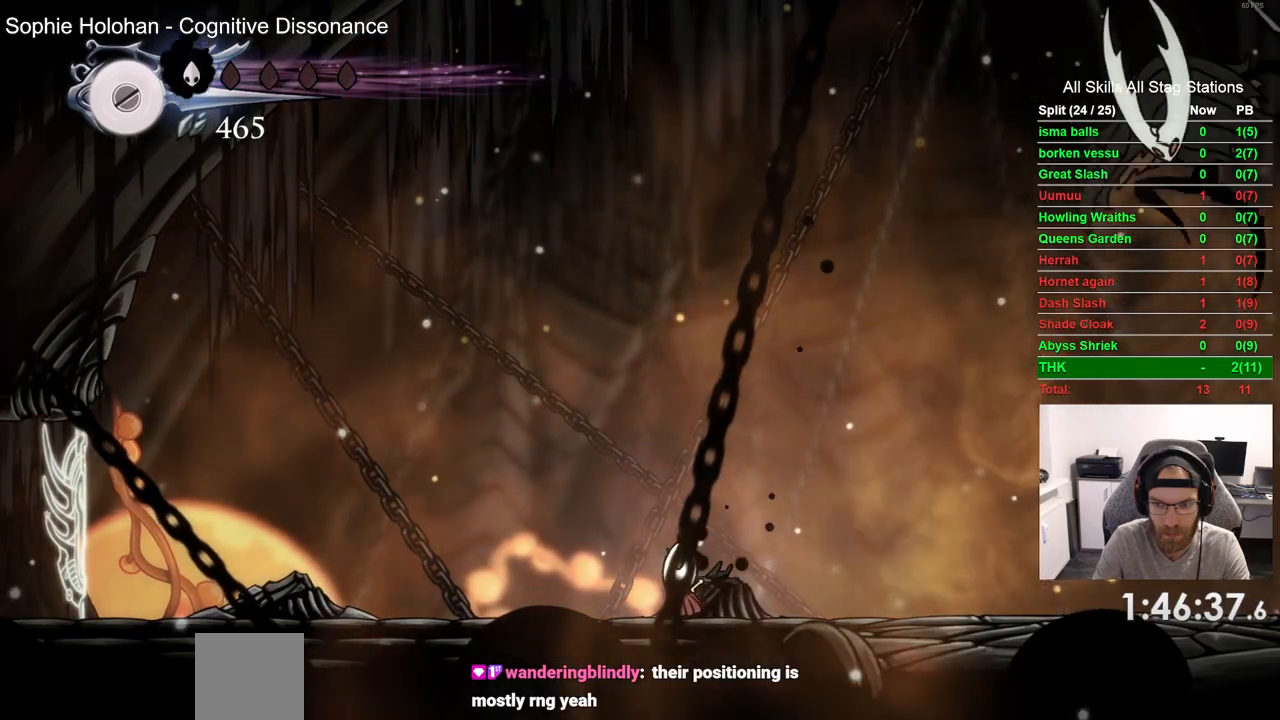
{"buttons": ["DPAD_RIGHT"], "left_stick": "center", "right_stick": "center", "events": [[50, "DPAD_RIGHT", "down"]]}
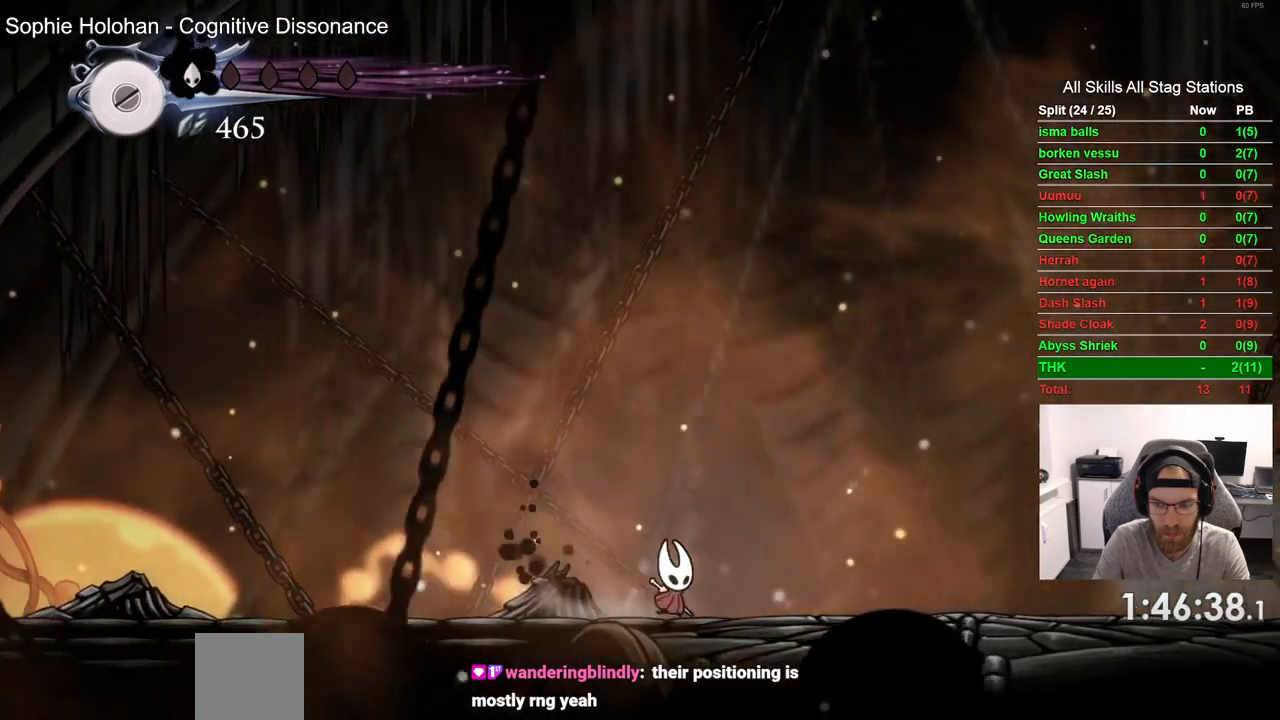
{"buttons": ["DPAD_RIGHT"], "left_stick": "center", "right_stick": "center", "events": []}
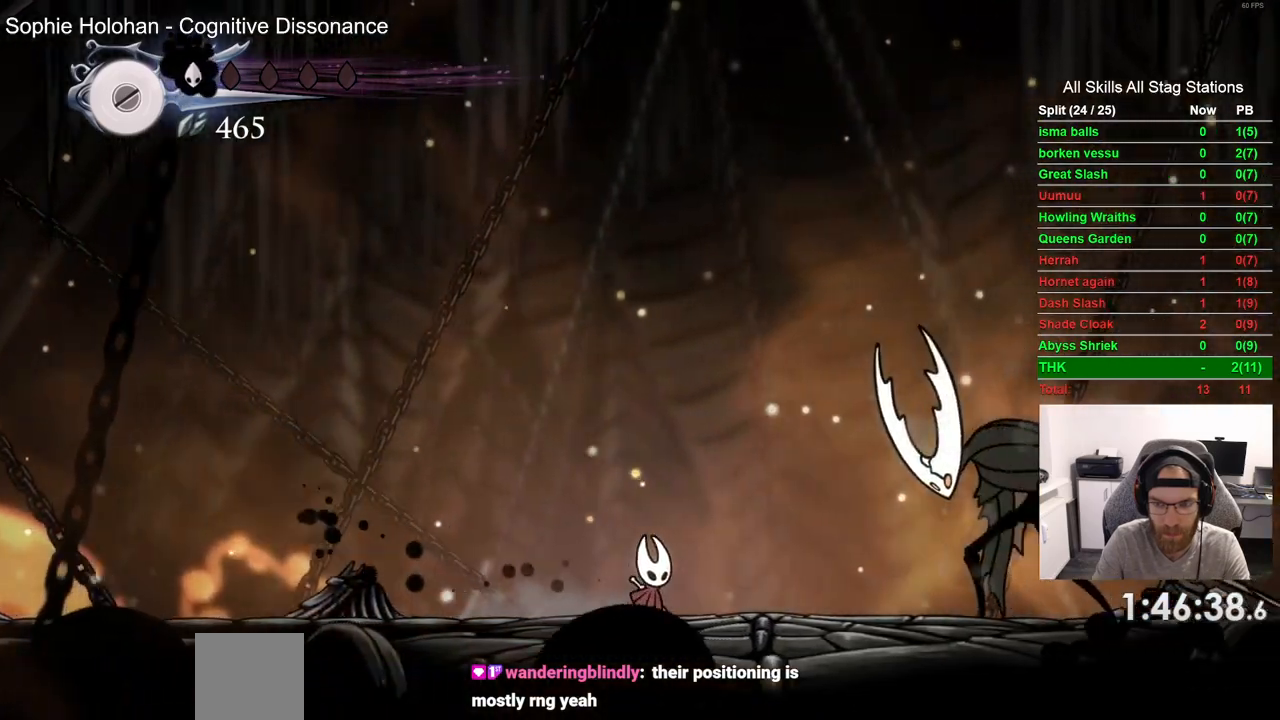
{"buttons": [], "left_stick": "center", "right_stick": "center", "events": [[67, "DPAD_RIGHT", "up"]]}
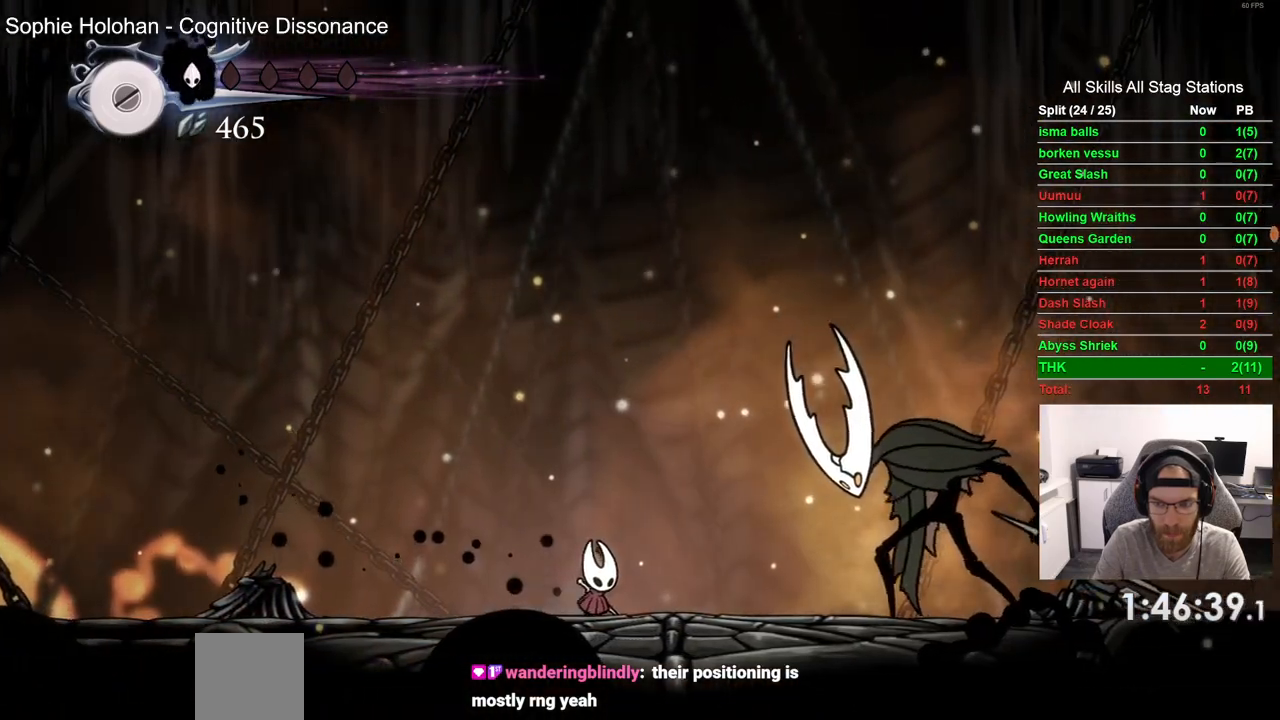
{"buttons": [], "left_stick": "center", "right_stick": "center", "events": []}
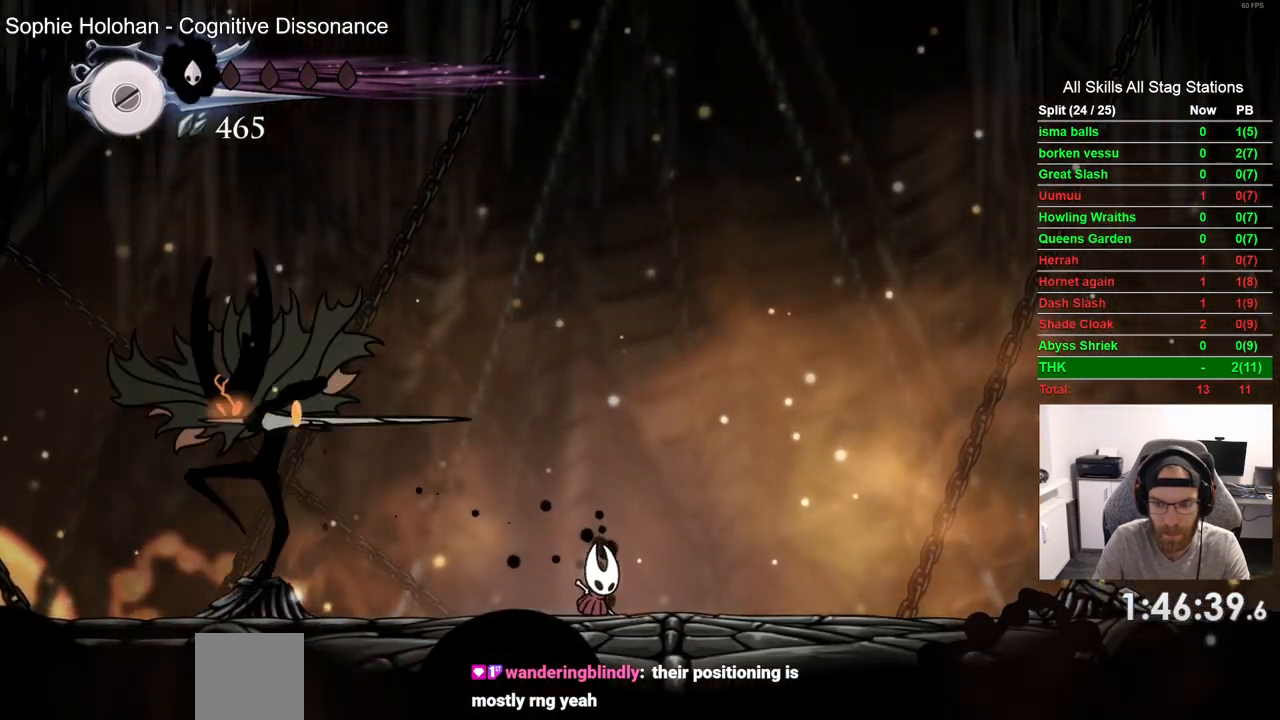
{"buttons": ["CROSS", "DPAD_DOWN", "DPAD_LEFT"], "left_stick": "center", "right_stick": "center", "events": [[417, "CROSS", "down"], [450, "DPAD_LEFT", "down"], [500, "DPAD_DOWN", "down"]]}
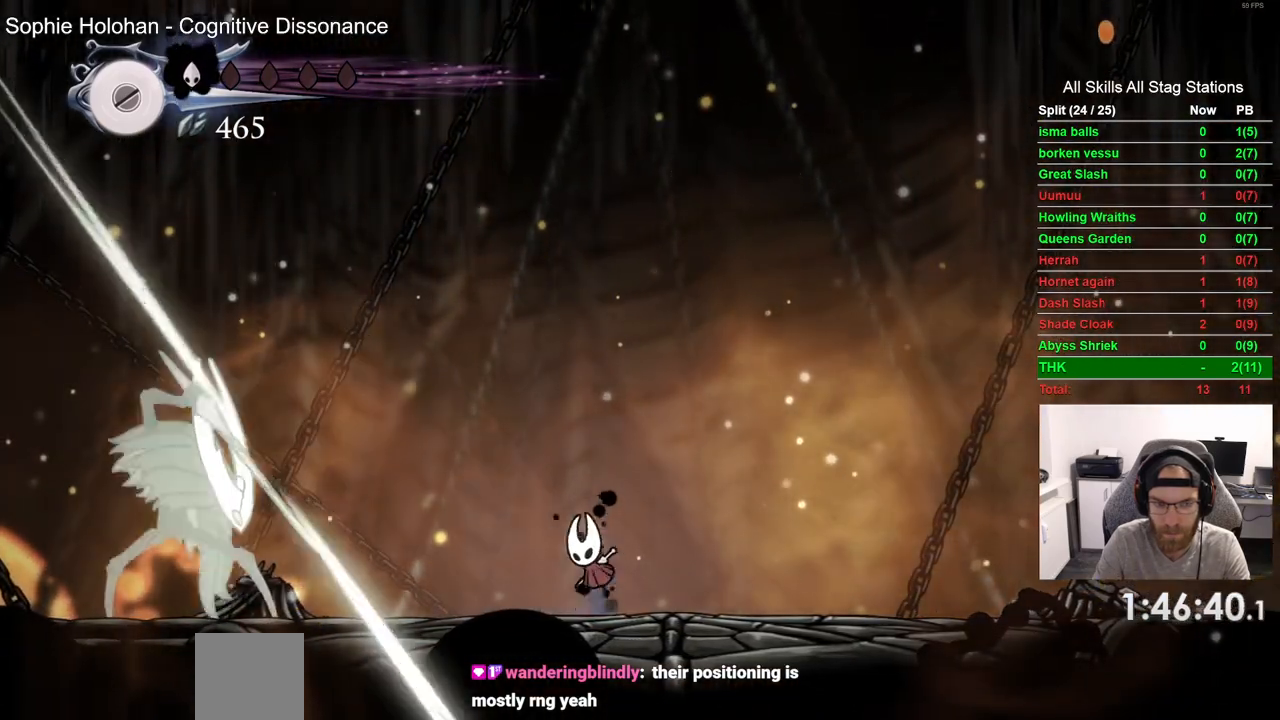
{"buttons": [], "left_stick": "center", "right_stick": "center", "events": [[200, "DPAD_LEFT", "up"], [217, "CROSS", "up"], [217, "DPAD_DOWN", "up"]]}
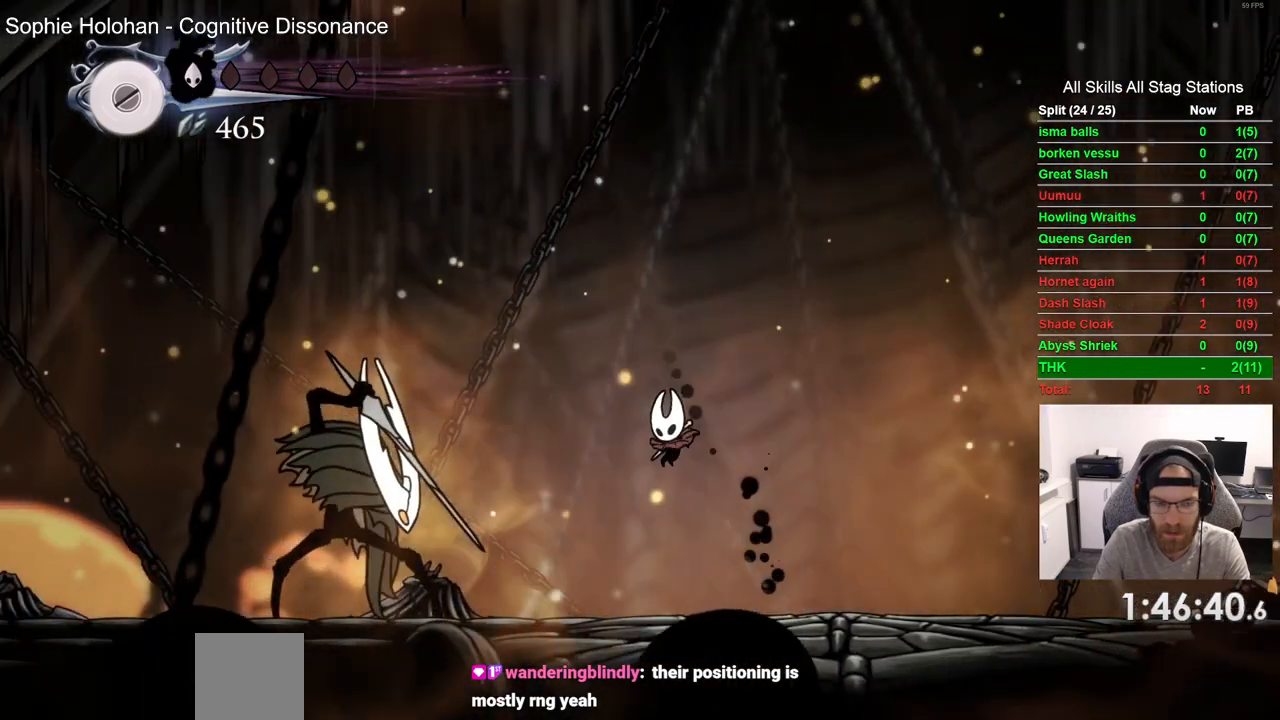
{"buttons": ["SQUARE"], "left_stick": "center", "right_stick": "center", "events": [[200, "DPAD_LEFT", "down"], [433, "SQUARE", "down"], [483, "DPAD_LEFT", "up"]]}
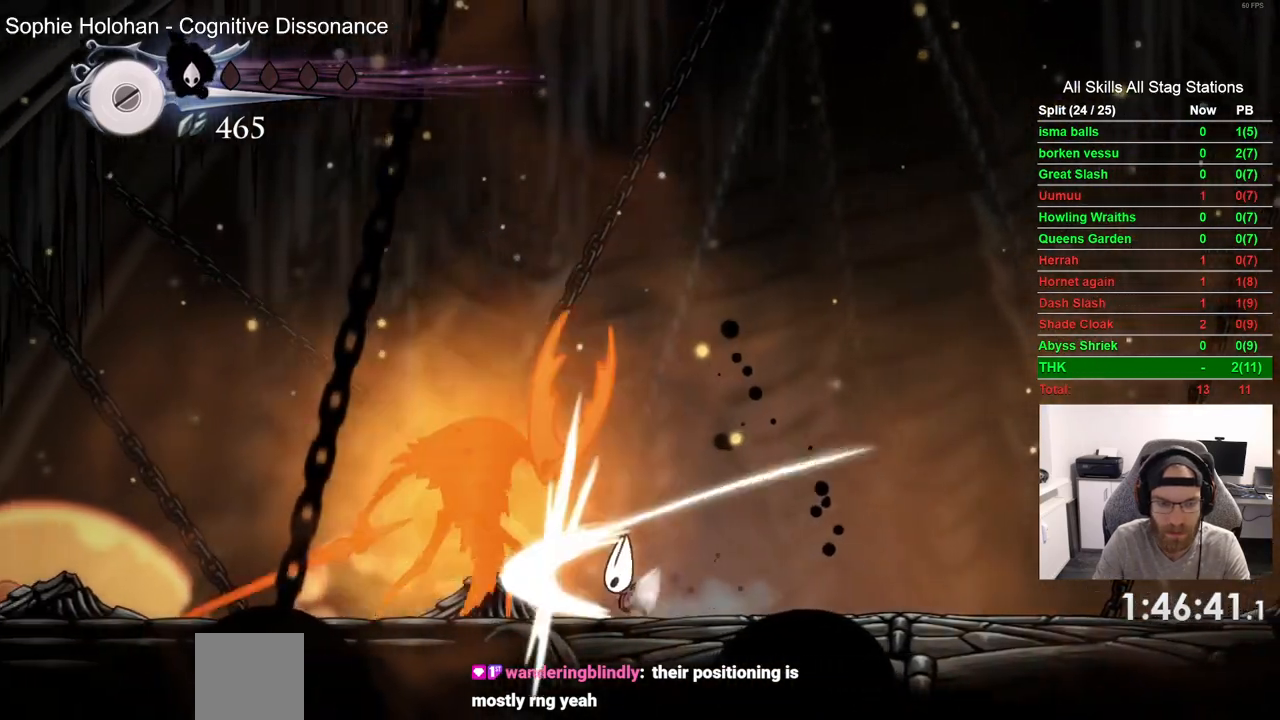
{"buttons": [], "left_stick": "center", "right_stick": "center", "events": [[67, "DPAD_RIGHT", "down"], [83, "SQUARE", "up"], [333, "DPAD_RIGHT", "up"]]}
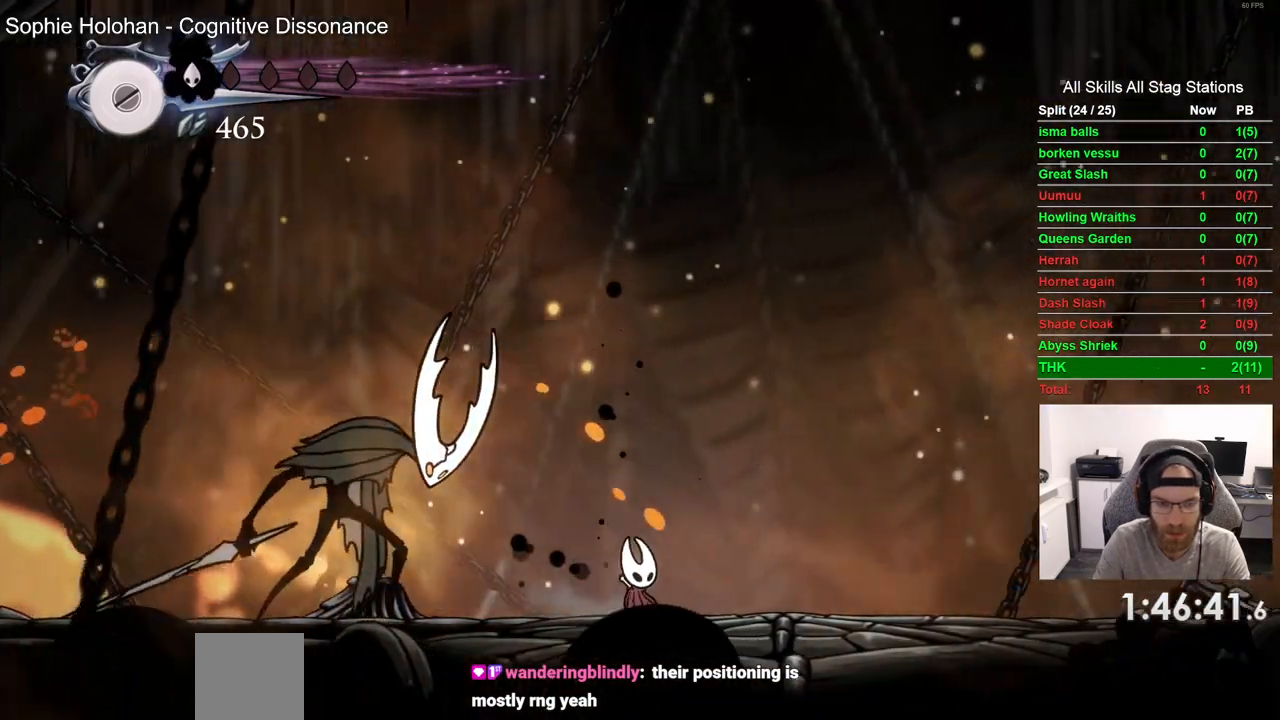
{"buttons": [], "left_stick": "center", "right_stick": "center", "events": []}
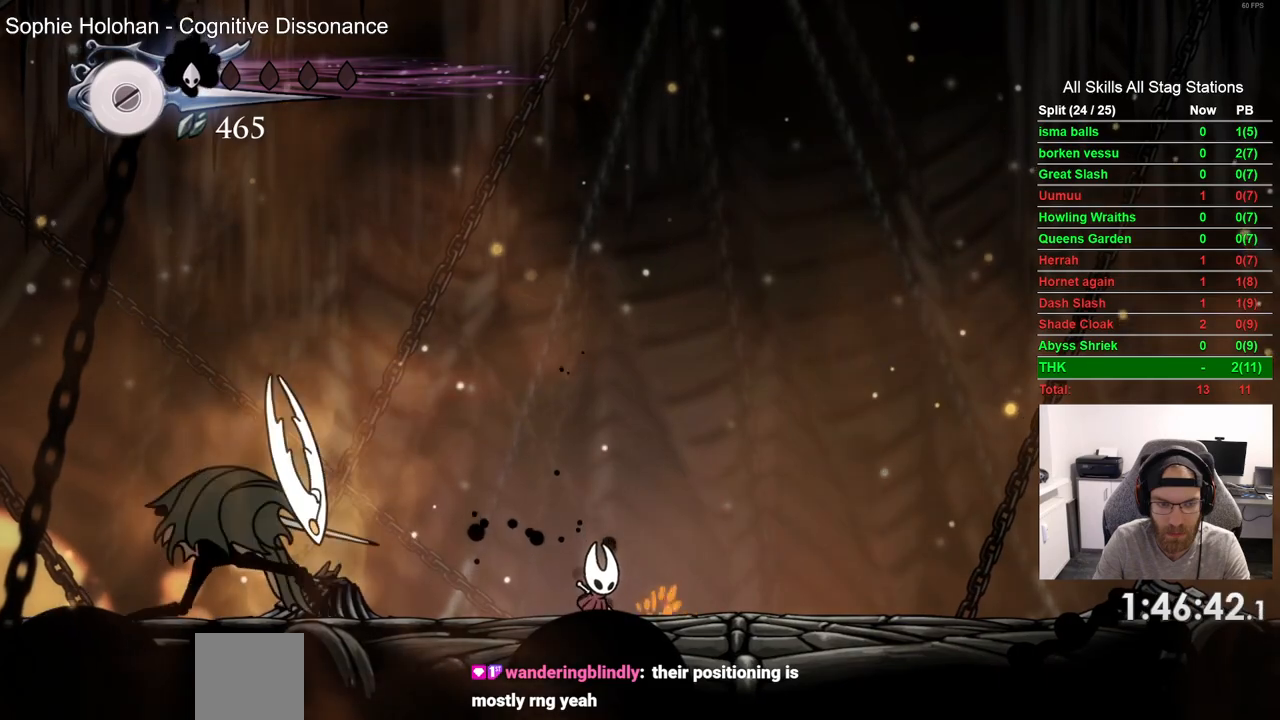
{"buttons": ["DPAD_DOWN"], "left_stick": "center", "right_stick": "center", "events": [[167, "CROSS", "down"], [217, "DPAD_DOWN", "down"], [483, "CROSS", "up"]]}
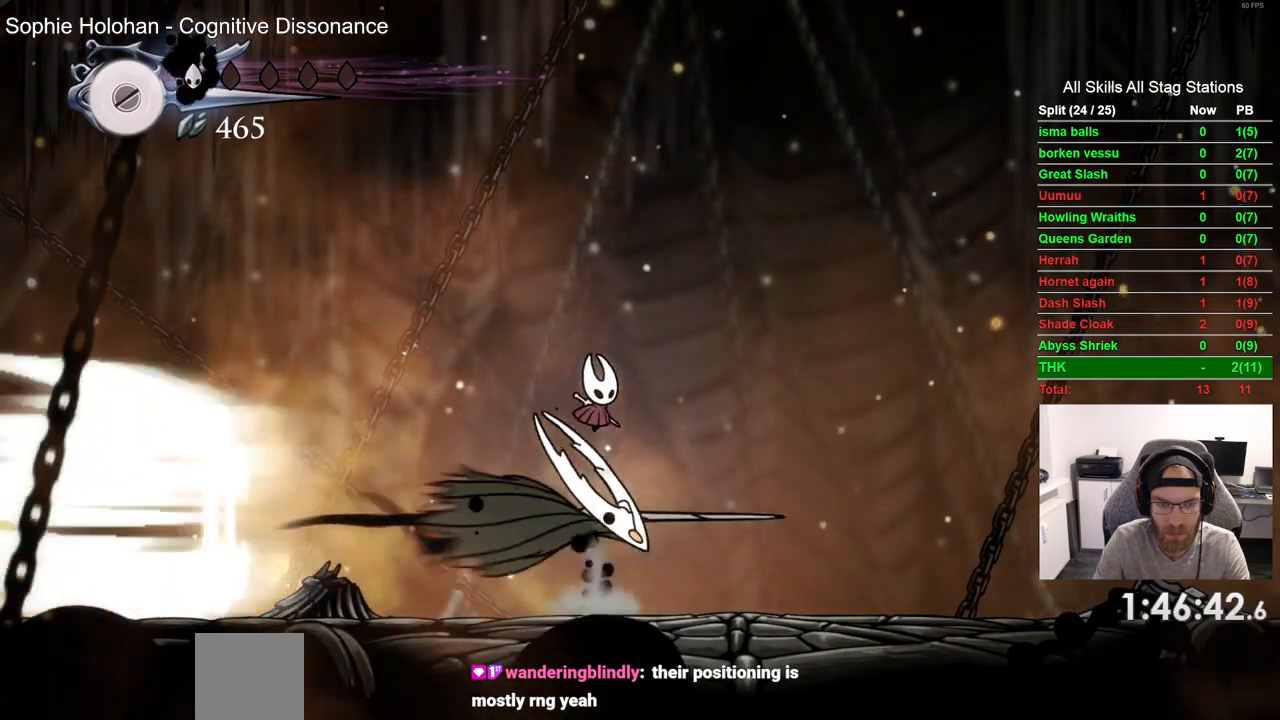
{"buttons": ["DPAD_RIGHT"], "left_stick": "center", "right_stick": "center", "events": [[17, "DPAD_RIGHT", "down"], [67, "DPAD_DOWN", "up"]]}
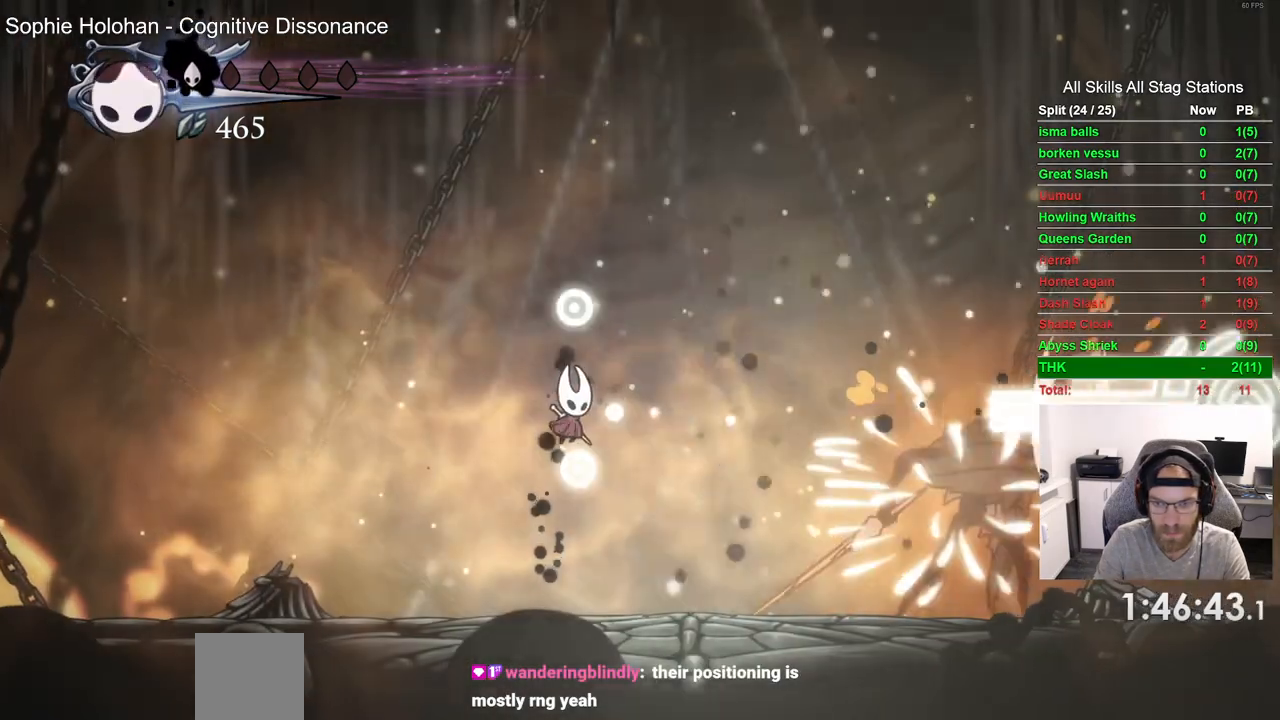
{"buttons": ["DPAD_RIGHT"], "left_stick": "center", "right_stick": "center", "events": []}
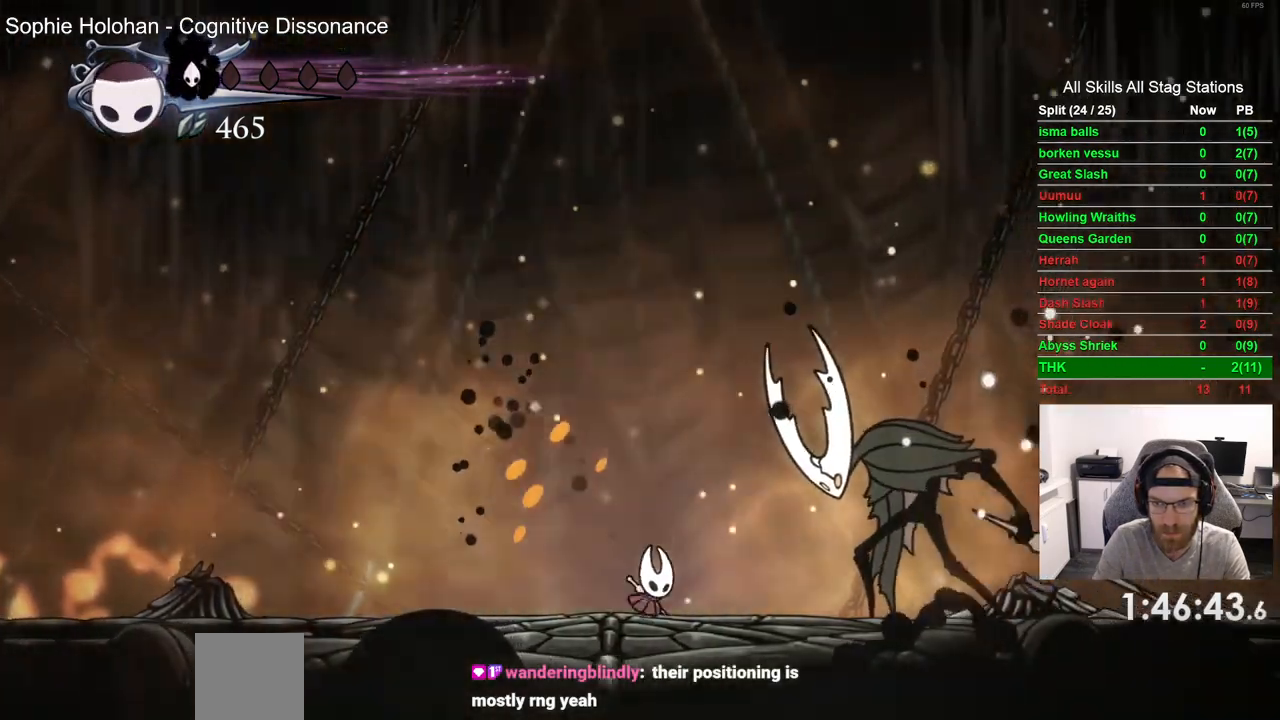
{"buttons": ["DPAD_LEFT"], "left_stick": "center", "right_stick": "center", "events": [[183, "SQUARE", "down"], [250, "DPAD_RIGHT", "up"], [300, "DPAD_LEFT", "down"], [333, "SQUARE", "up"]]}
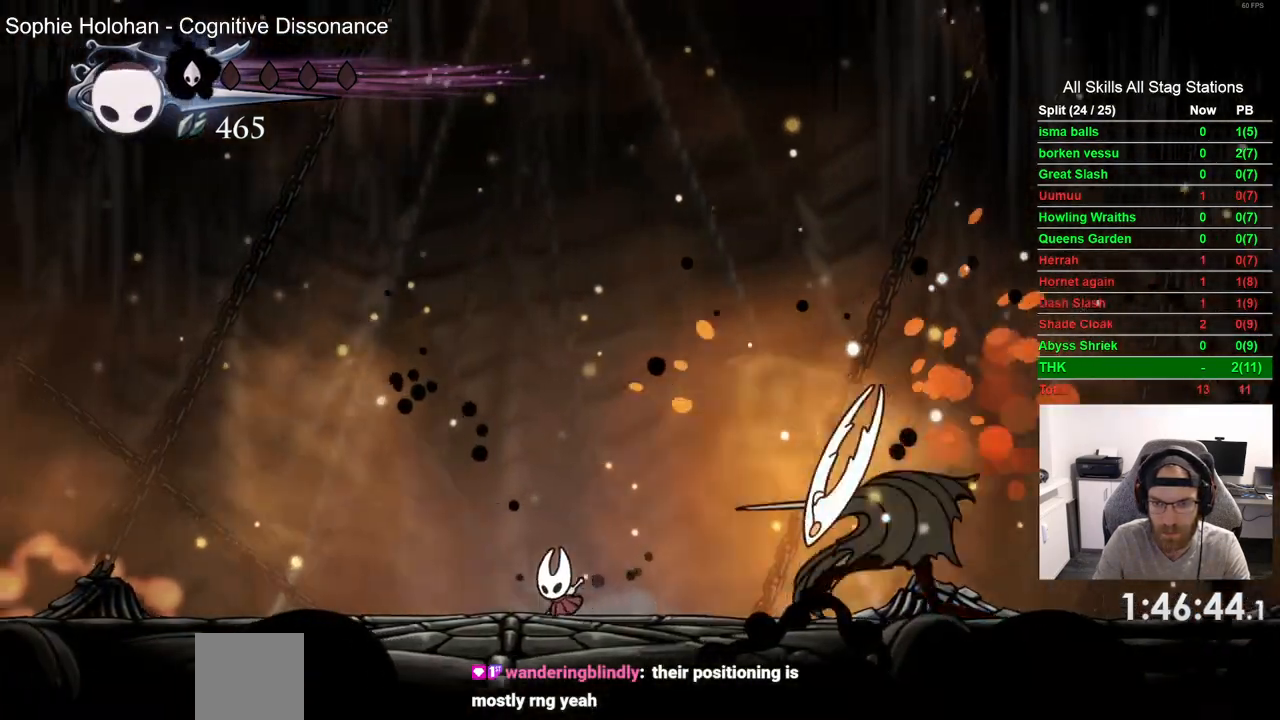
{"buttons": ["DPAD_LEFT"], "left_stick": "center", "right_stick": "center", "events": [[200, "CROSS", "down"], [267, "DPAD_DOWN", "down"], [283, "DPAD_LEFT", "up"], [300, "DPAD_DOWN", "up"], [300, "DPAD_RIGHT", "down"], [317, "DPAD_DOWN", "down"], [450, "DPAD_RIGHT", "up"], [467, "CROSS", "up"], [467, "DPAD_LEFT", "down"], [500, "DPAD_DOWN", "up"]]}
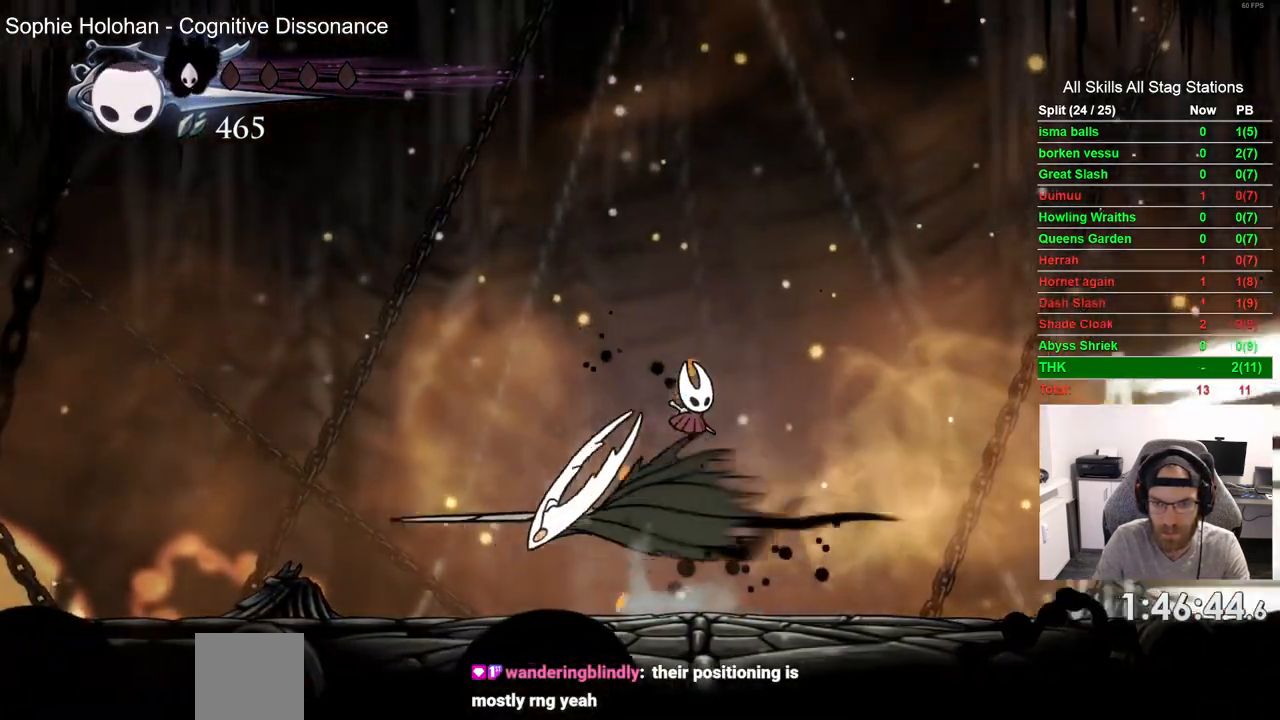
{"buttons": ["DPAD_LEFT"], "left_stick": "center", "right_stick": "center", "events": []}
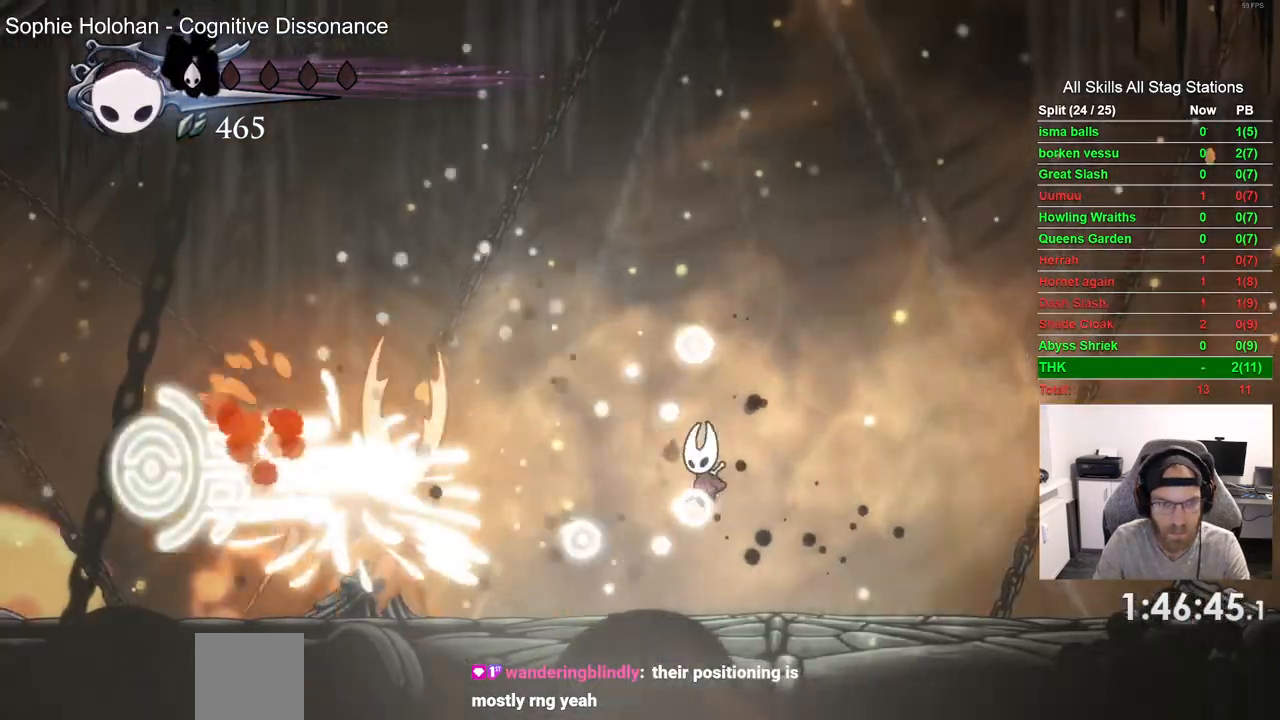
{"buttons": ["DPAD_LEFT"], "left_stick": "center", "right_stick": "center", "events": []}
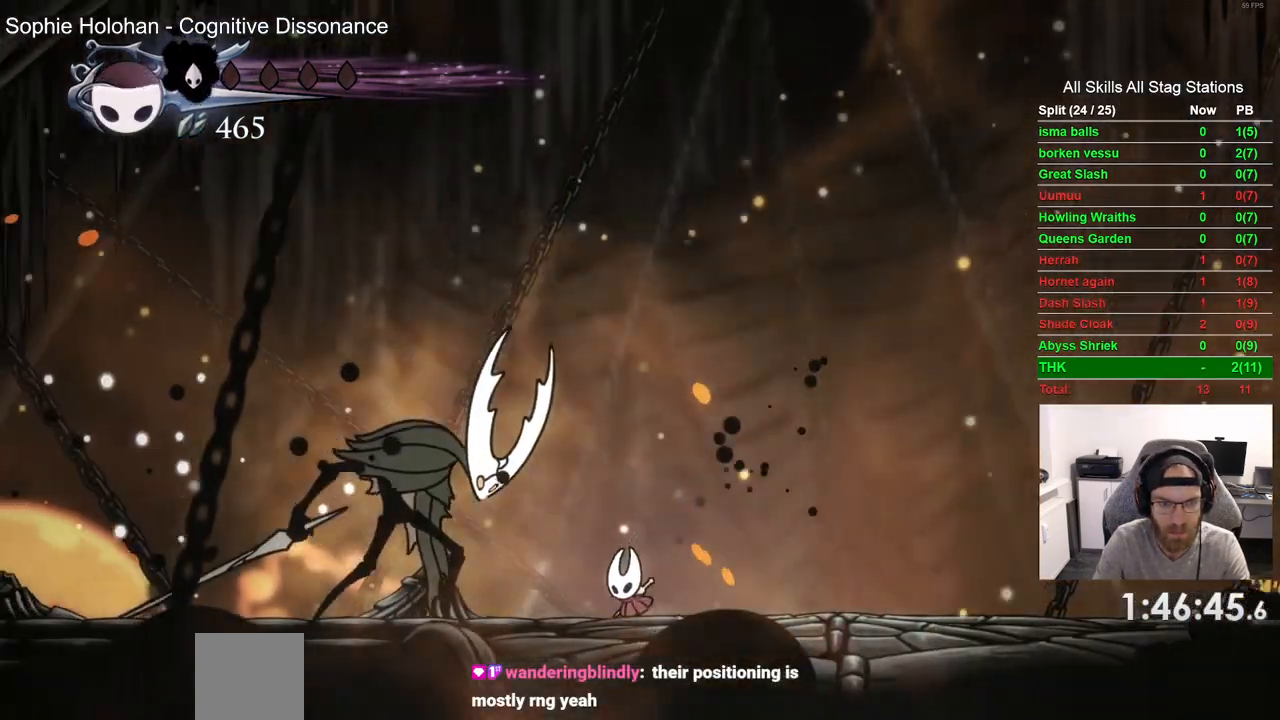
{"buttons": ["DPAD_RIGHT"], "left_stick": "center", "right_stick": "center", "events": [[150, "SQUARE", "down"], [200, "DPAD_LEFT", "up"], [283, "DPAD_RIGHT", "down"], [283, "SQUARE", "up"]]}
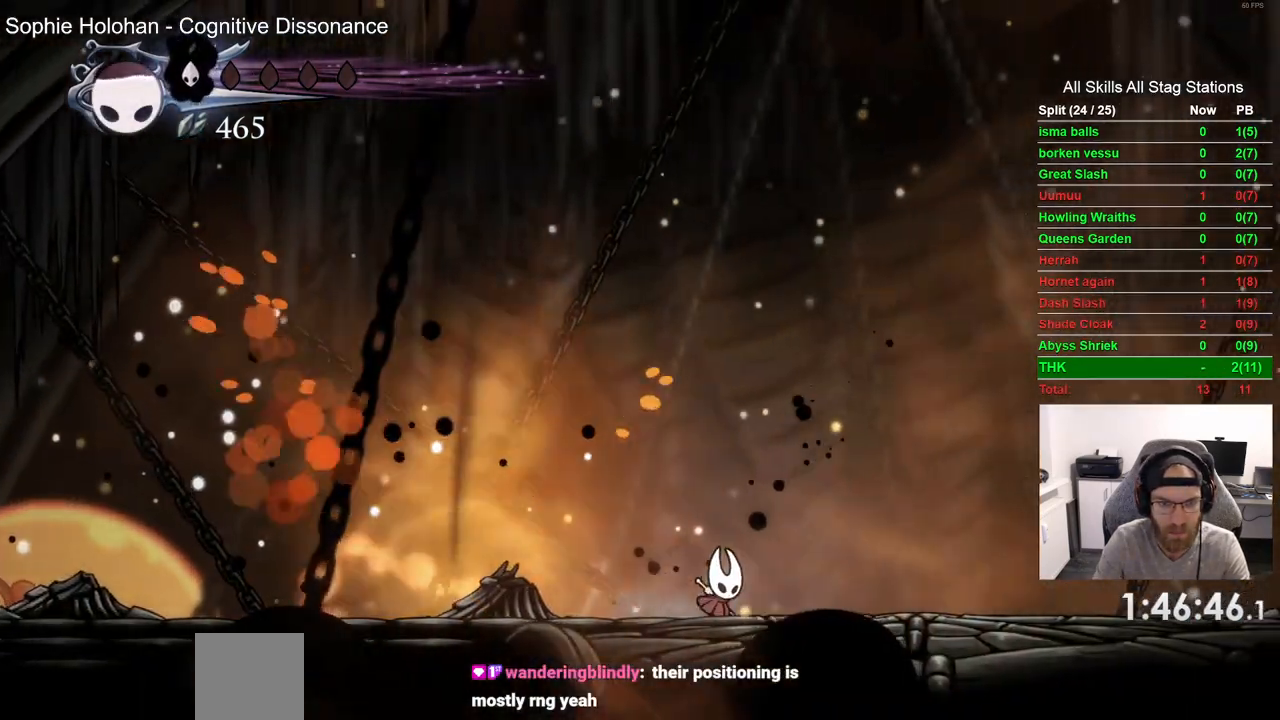
{"buttons": ["DPAD_LEFT"], "left_stick": "center", "right_stick": "center", "events": [[33, "DPAD_RIGHT", "up"], [417, "DPAD_LEFT", "down"]]}
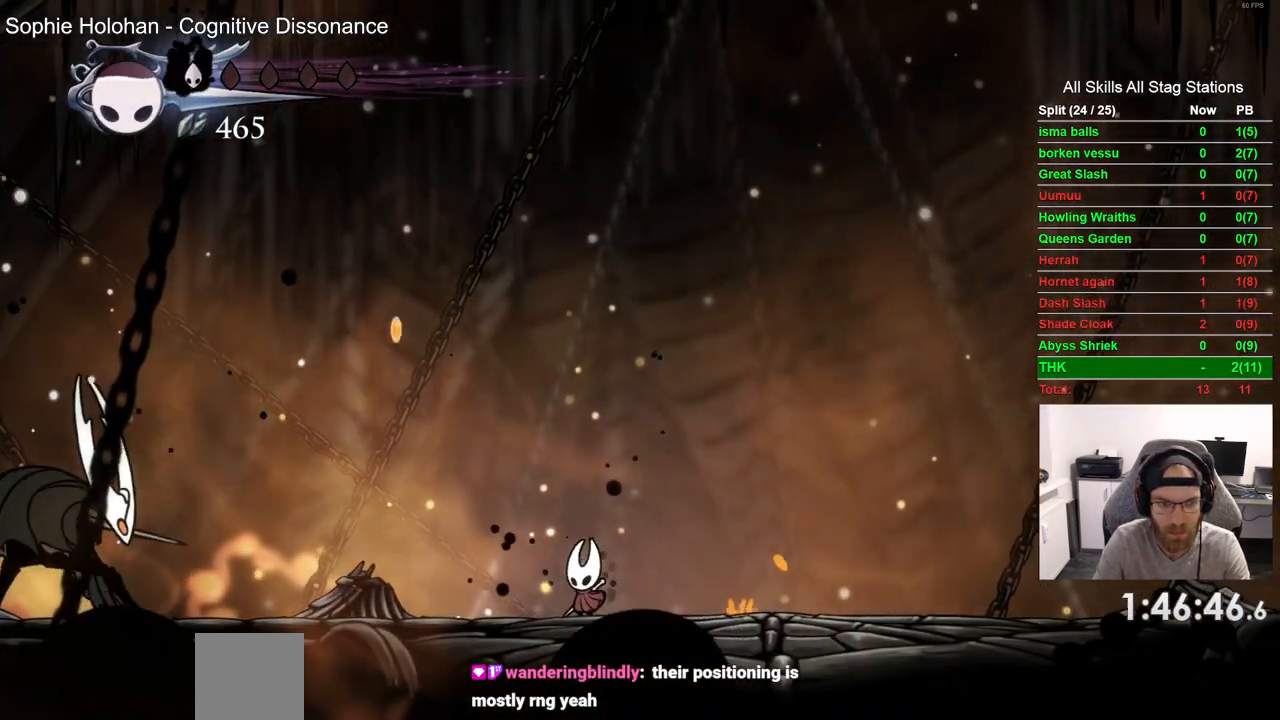
{"buttons": ["DPAD_DOWN"], "left_stick": "center", "right_stick": "center", "events": [[217, "CROSS", "down"], [467, "DPAD_DOWN", "down"], [483, "CROSS", "up"], [500, "DPAD_LEFT", "up"]]}
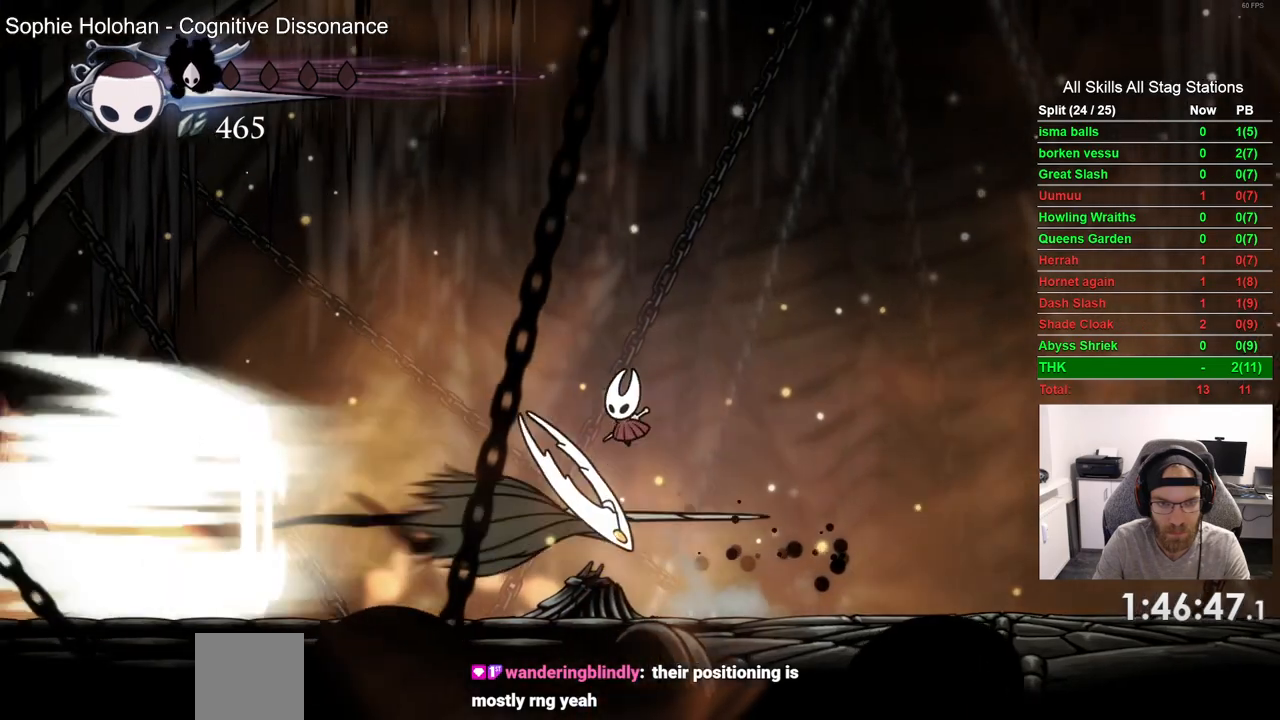
{"buttons": ["DPAD_RIGHT"], "left_stick": "center", "right_stick": "center", "events": [[17, "DPAD_DOWN", "up"], [17, "DPAD_RIGHT", "down"]]}
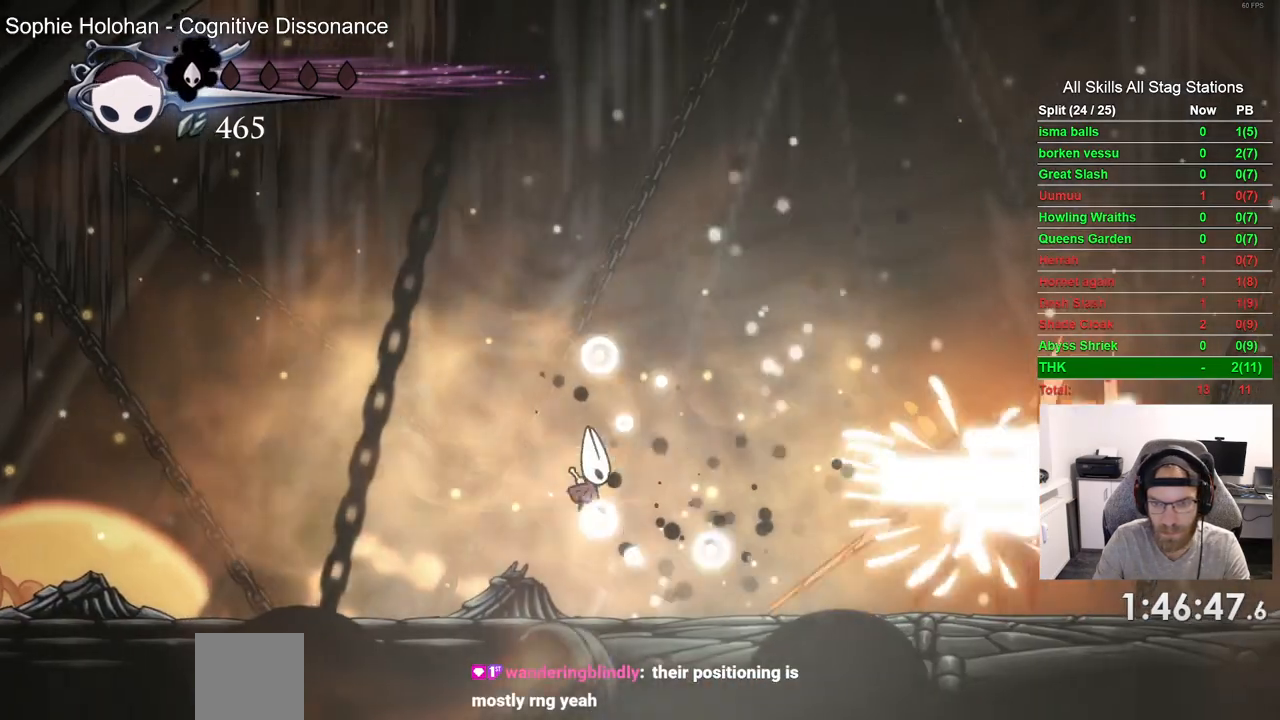
{"buttons": ["DPAD_RIGHT"], "left_stick": "center", "right_stick": "center", "events": []}
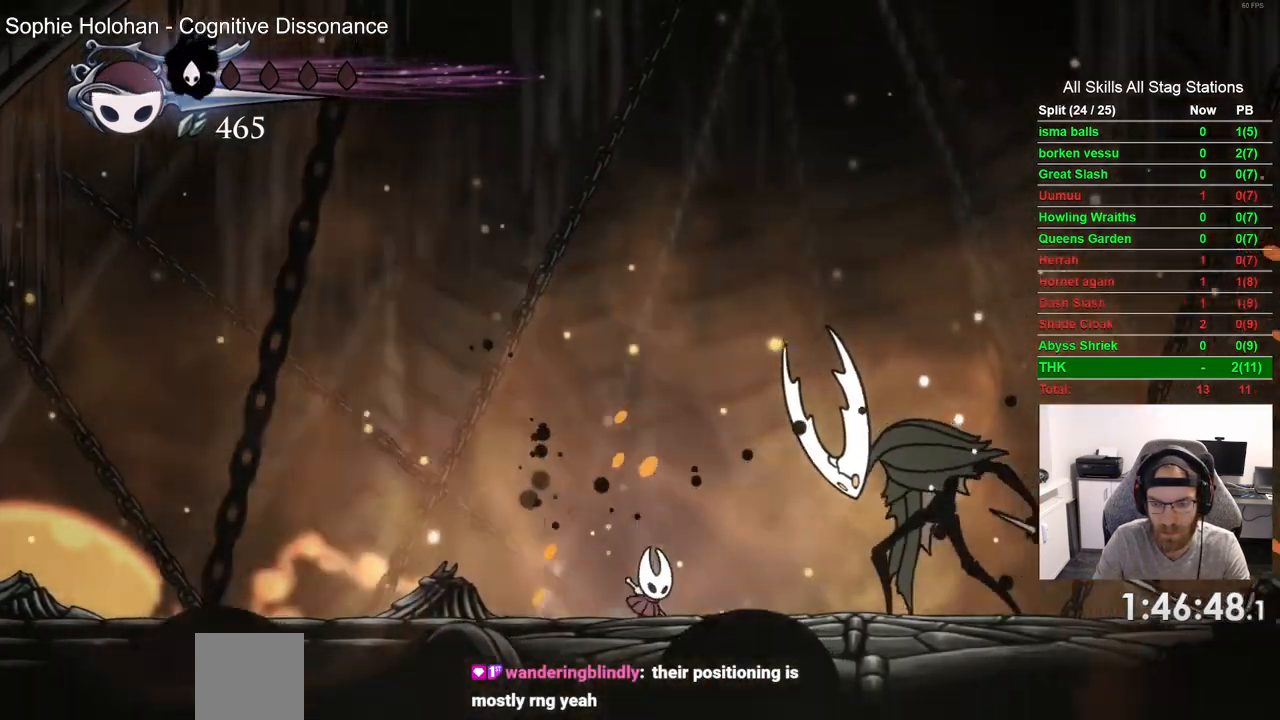
{"buttons": [], "left_stick": "center", "right_stick": "center", "events": [[233, "SQUARE", "down"], [300, "DPAD_RIGHT", "up"], [383, "SQUARE", "up"]]}
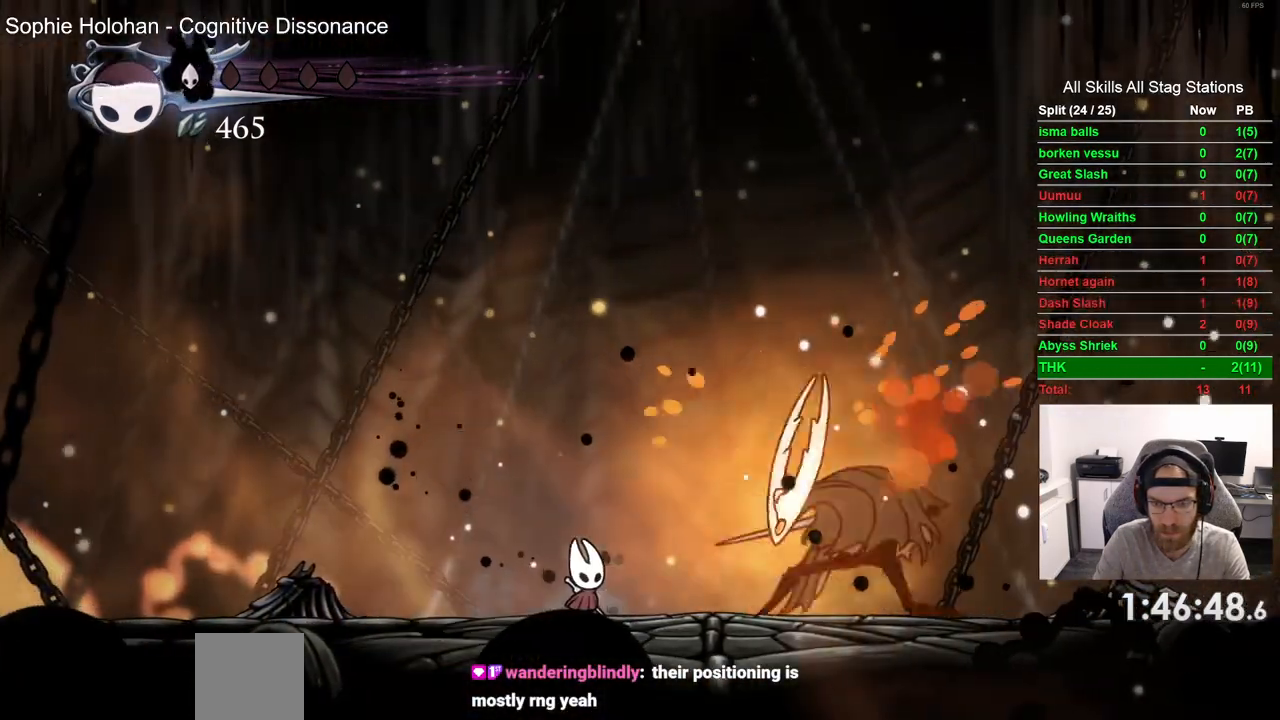
{"buttons": ["CROSS", "DPAD_LEFT"], "left_stick": "center", "right_stick": "center", "events": [[133, "DPAD_LEFT", "down"], [200, "CROSS", "down"]]}
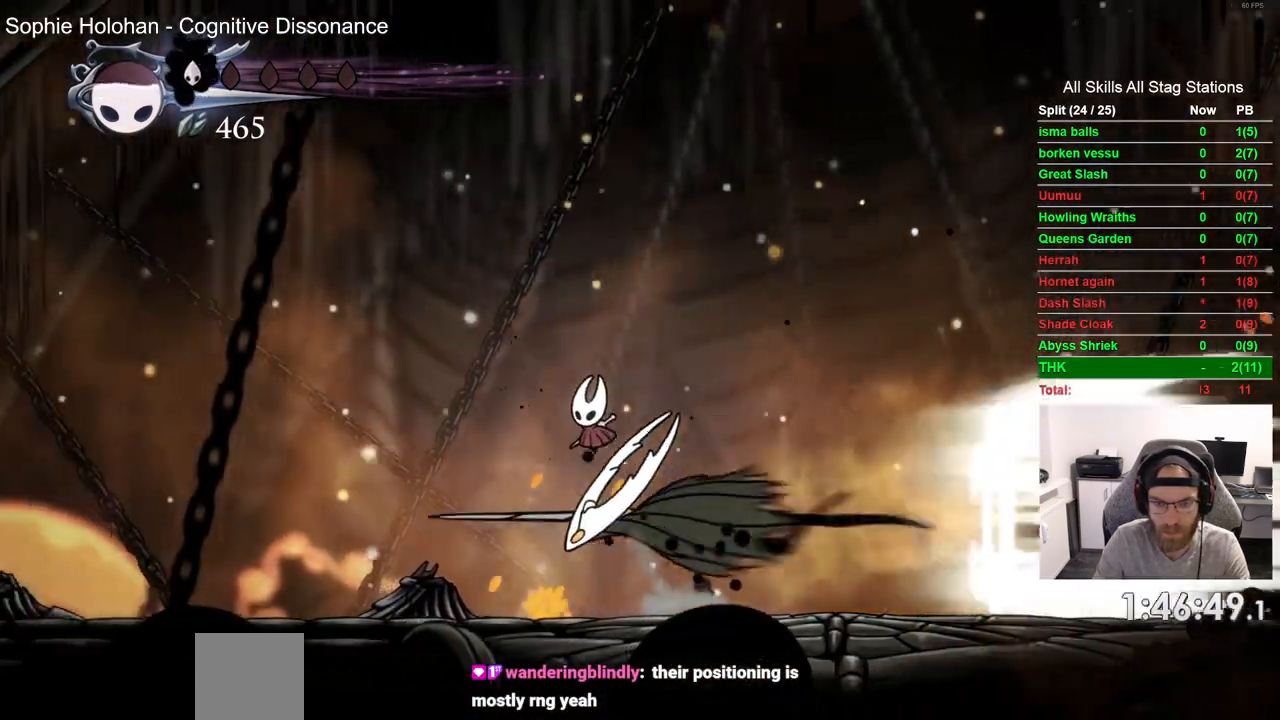
{"buttons": ["DPAD_LEFT"], "left_stick": "center", "right_stick": "center", "events": [[100, "SQUARE", "down"], [233, "DPAD_DOWN", "down"], [267, "SQUARE", "up"], [300, "CROSS", "up"], [417, "DPAD_DOWN", "up"]]}
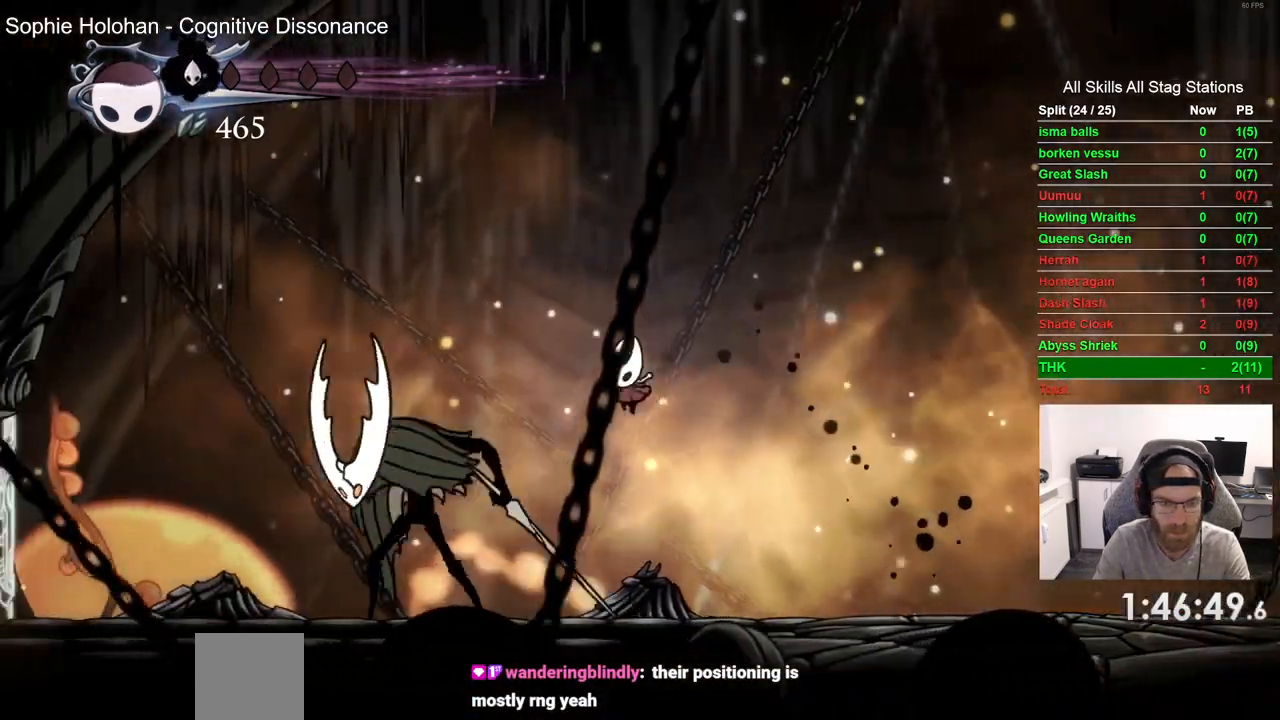
{"buttons": [], "left_stick": "center", "right_stick": "center", "events": [[100, "SQUARE", "down"], [250, "SQUARE", "up"], [267, "DPAD_LEFT", "up"]]}
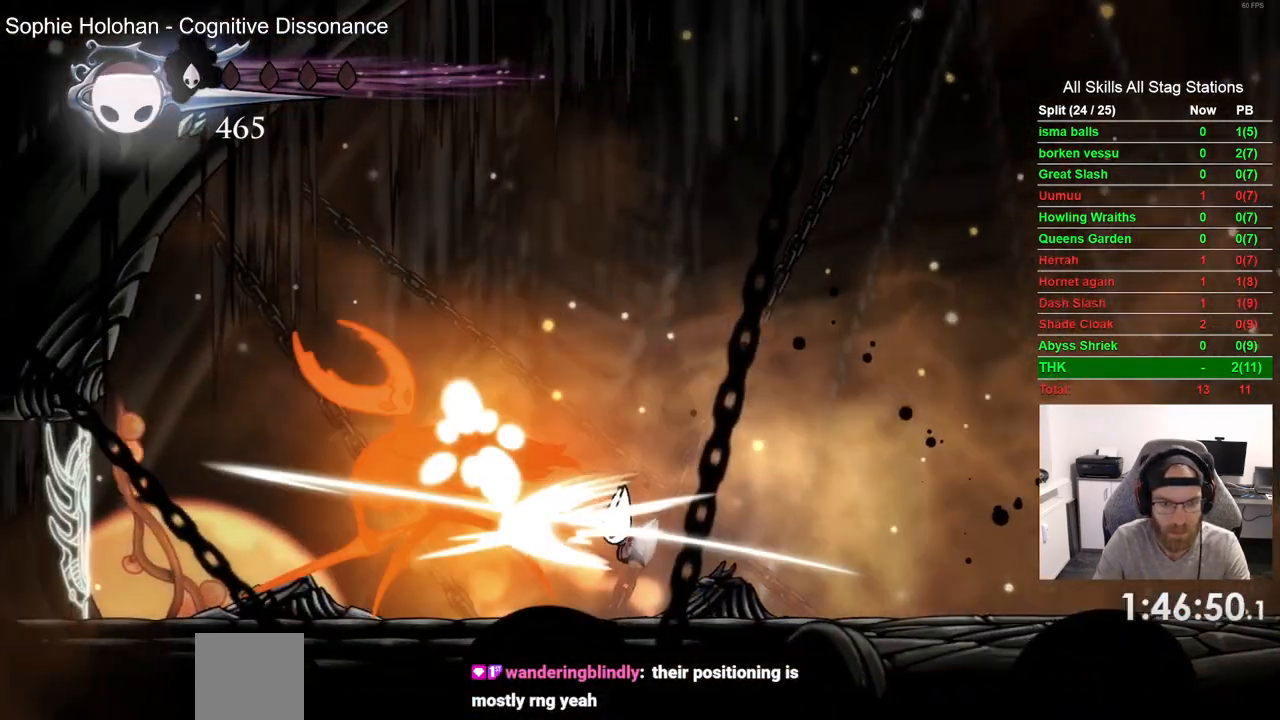
{"buttons": ["SQUARE"], "left_stick": "center", "right_stick": "center", "events": [[17, "DPAD_LEFT", "down"], [83, "DPAD_LEFT", "up"], [383, "SQUARE", "down"]]}
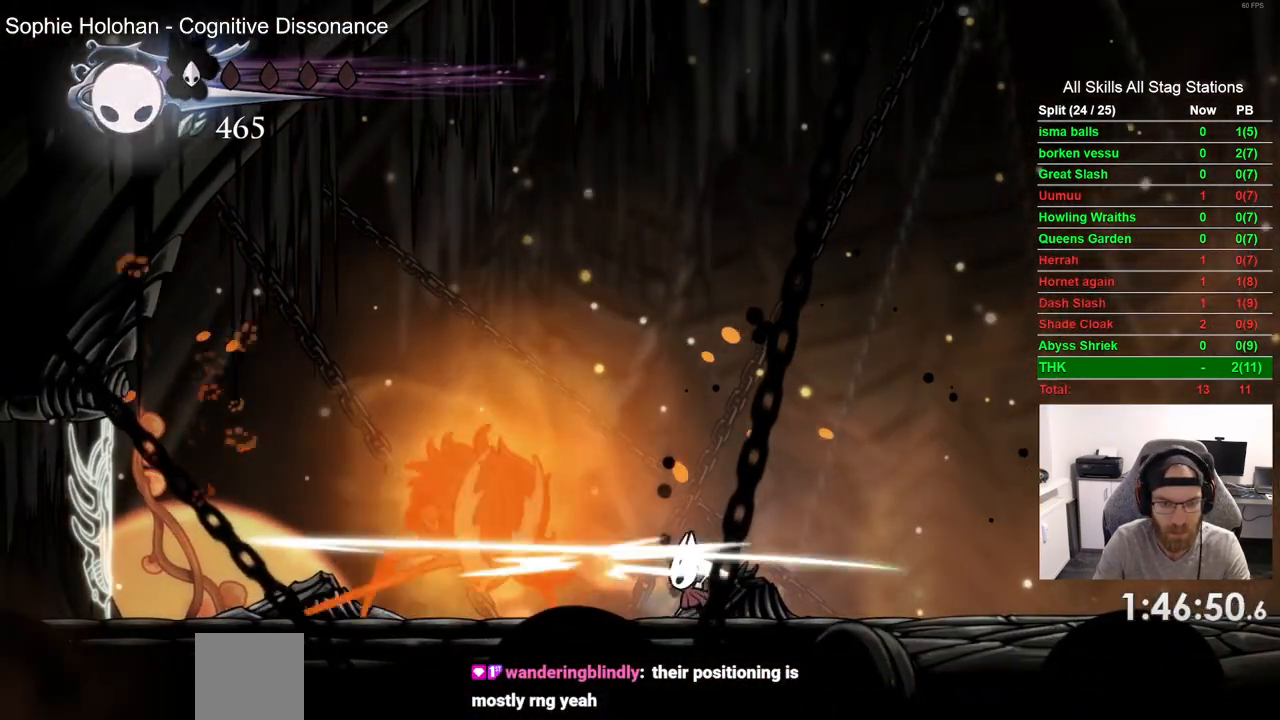
{"buttons": ["DPAD_LEFT"], "left_stick": "center", "right_stick": "center", "events": [[17, "SQUARE", "up"], [467, "DPAD_LEFT", "down"]]}
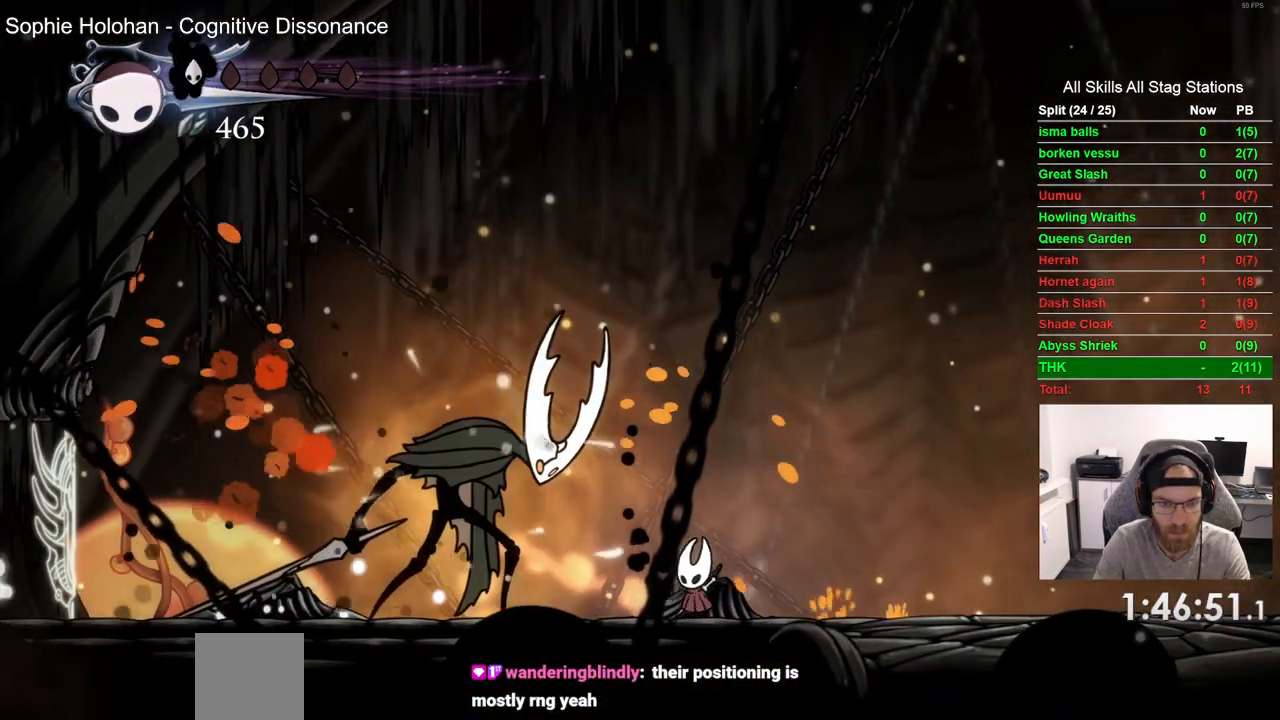
{"buttons": ["DPAD_RIGHT"], "left_stick": "center", "right_stick": "center", "events": [[100, "SQUARE", "down"], [167, "DPAD_LEFT", "up"], [250, "SQUARE", "up"], [433, "DPAD_RIGHT", "down"]]}
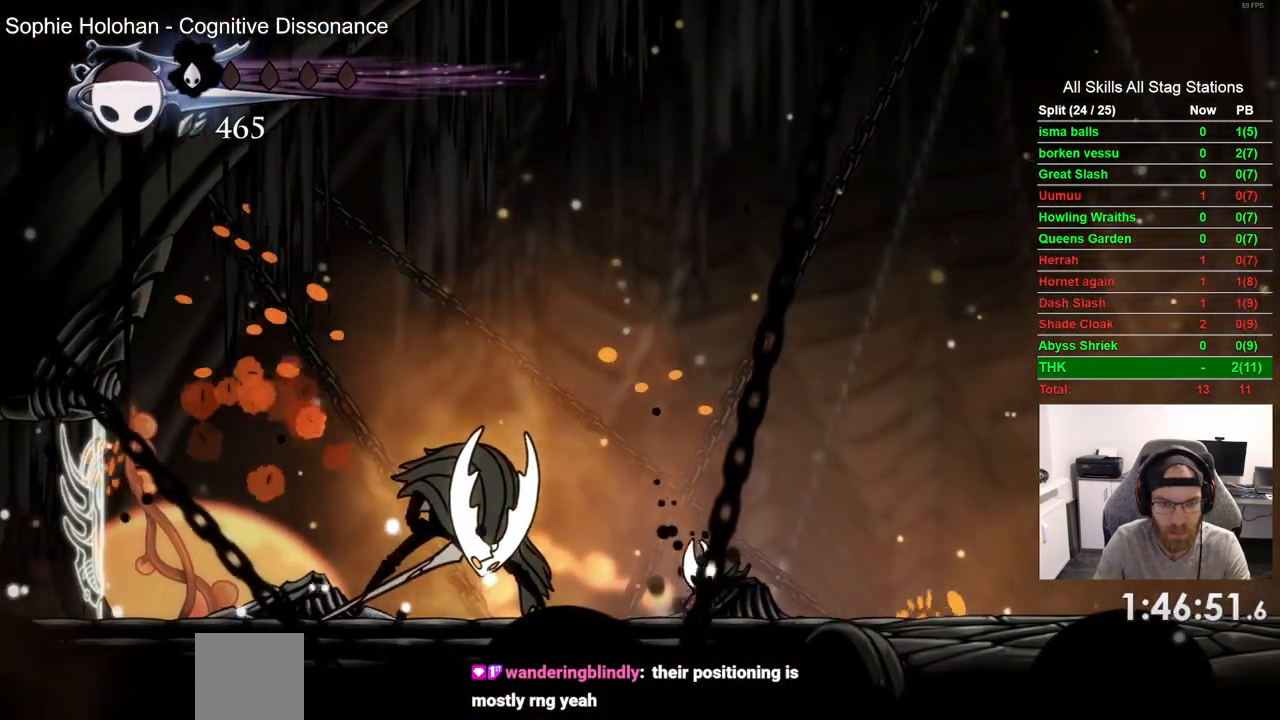
{"buttons": [], "left_stick": "center", "right_stick": "center", "events": [[33, "DPAD_RIGHT", "up"]]}